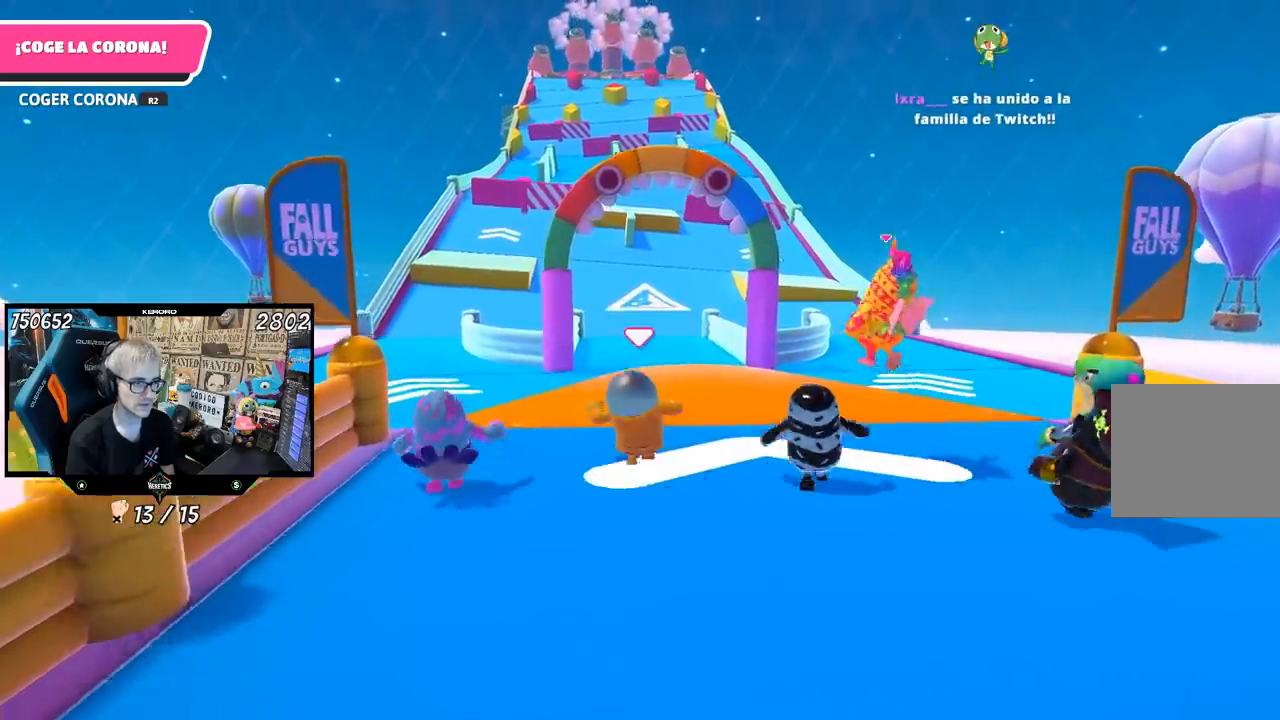
Gameplay with a controller (PlayStation layout); each line is a JSON object with the inputs held at the frame after it (dt_ms = milliseconds from this image to that frame). "events" lists button and stick changes between this image and that frame as [ms after this image, input, new state], when the widget could be followed in between.
{"dt_ms": 500, "buttons": [], "left_stick": "up", "right_stick": "center", "events": [[150, "CROSS", "down"], [317, "CROSS", "up"], [317, "R1", "down"], [367, "R1", "up"]]}
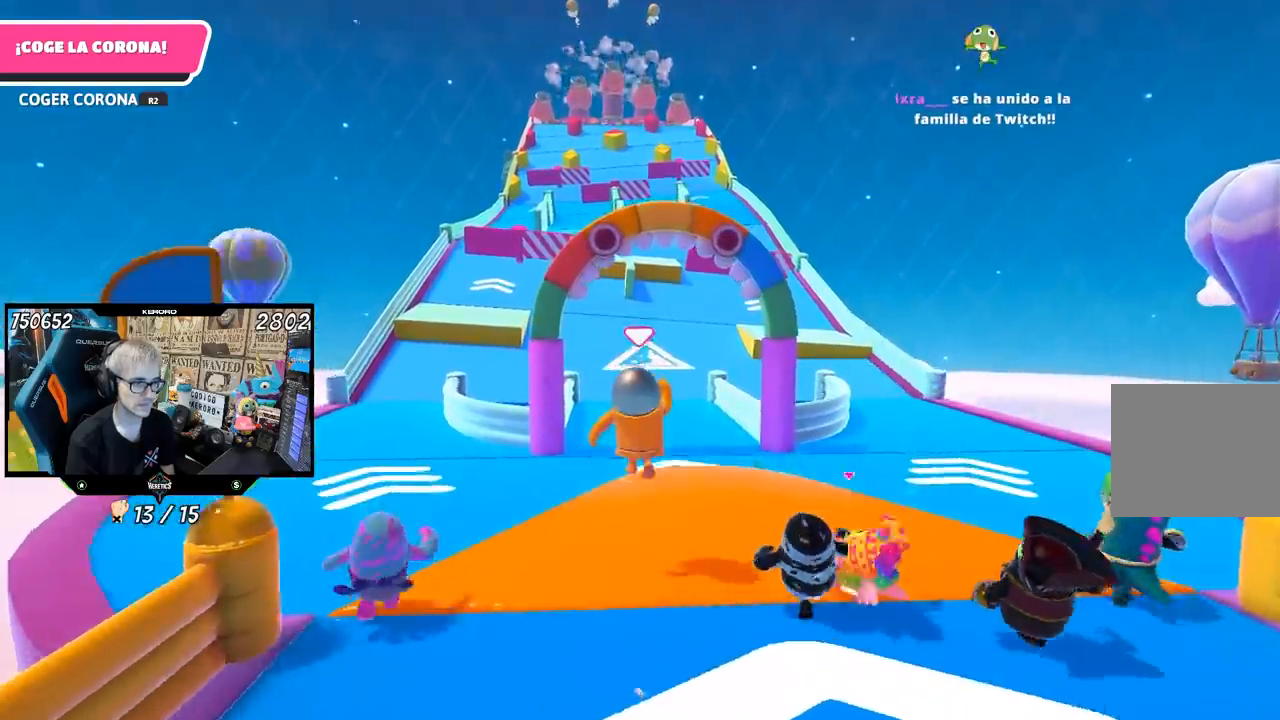
{"dt_ms": 500, "buttons": [], "left_stick": "up", "right_stick": "center", "events": [[33, "right_stick", "down"], [150, "right_stick", "center"]]}
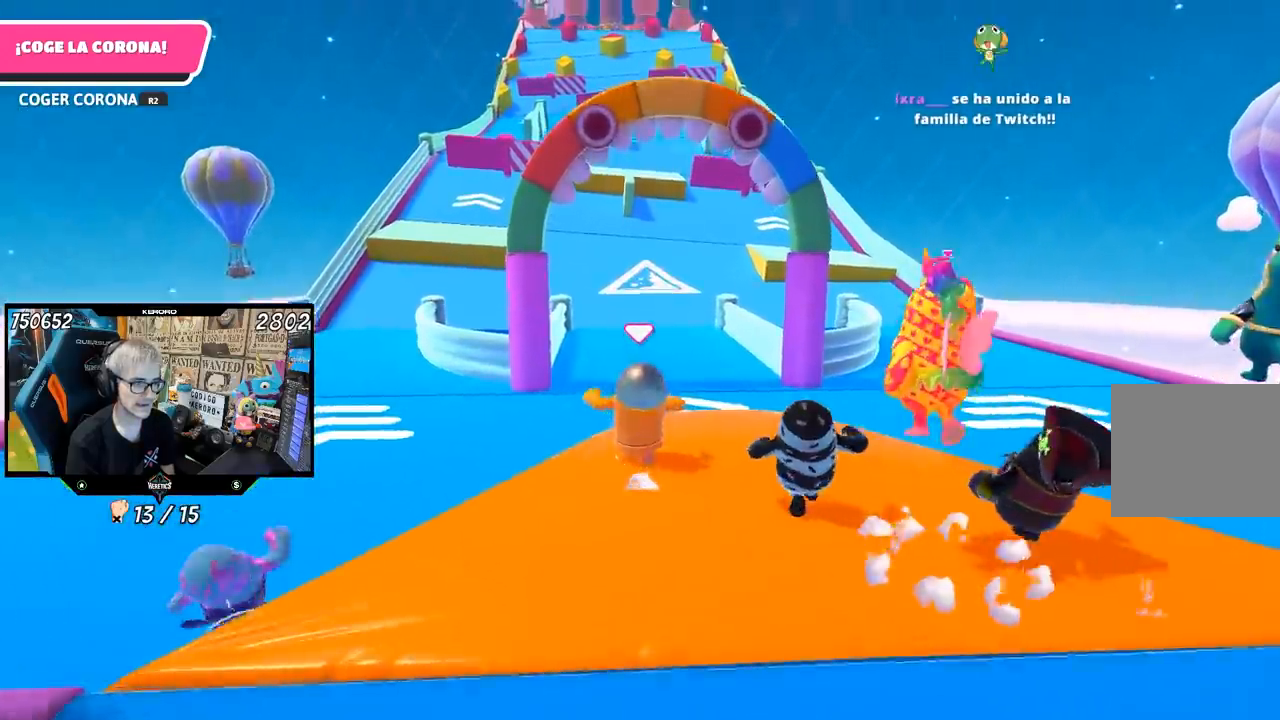
{"dt_ms": 500, "buttons": ["CROSS"], "left_stick": "up", "right_stick": "center", "events": [[283, "CROSS", "down"]]}
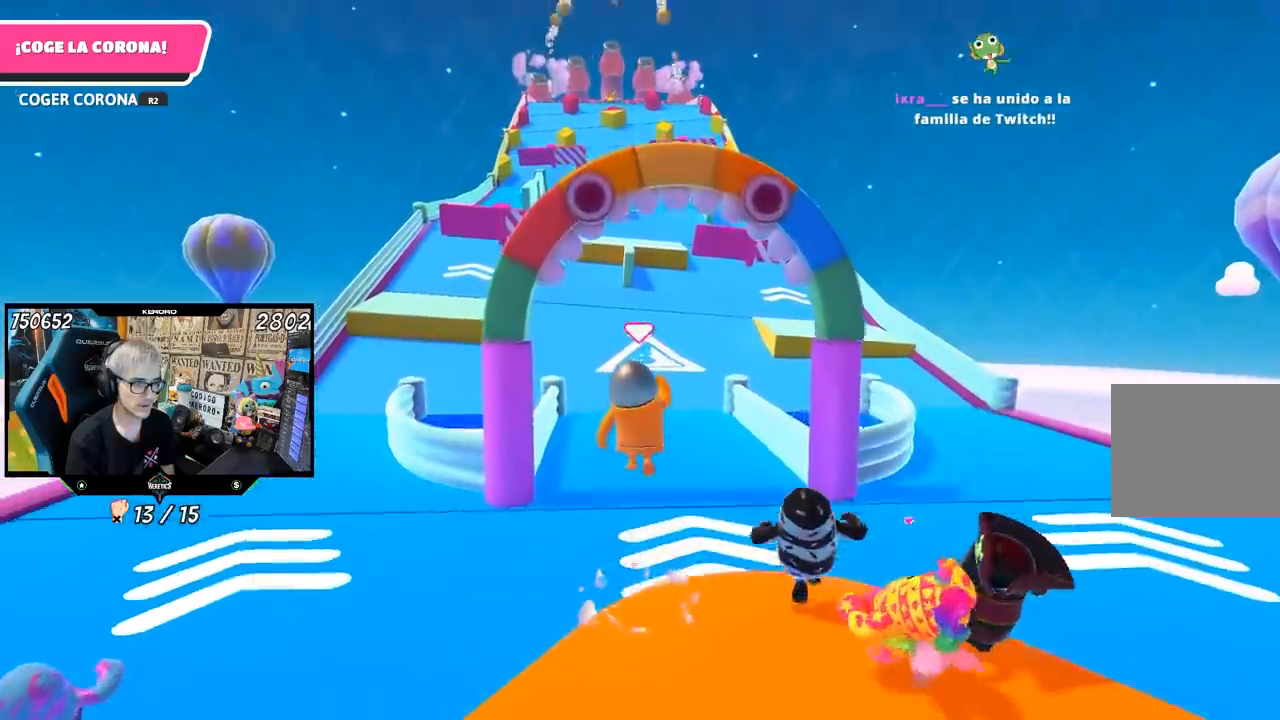
{"dt_ms": 500, "buttons": [], "left_stick": "up", "right_stick": "up", "events": [[117, "CROSS", "up"], [383, "right_stick", "up"]]}
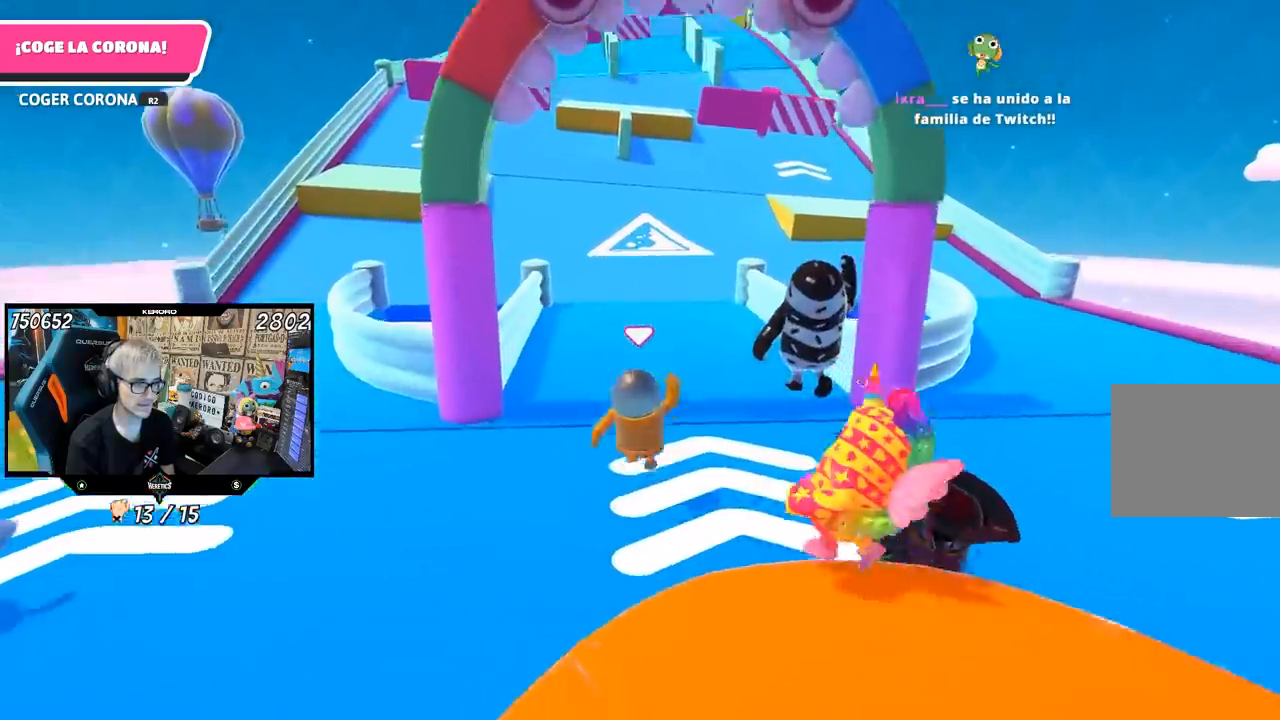
{"dt_ms": 500, "buttons": [], "left_stick": "up", "right_stick": "up", "events": []}
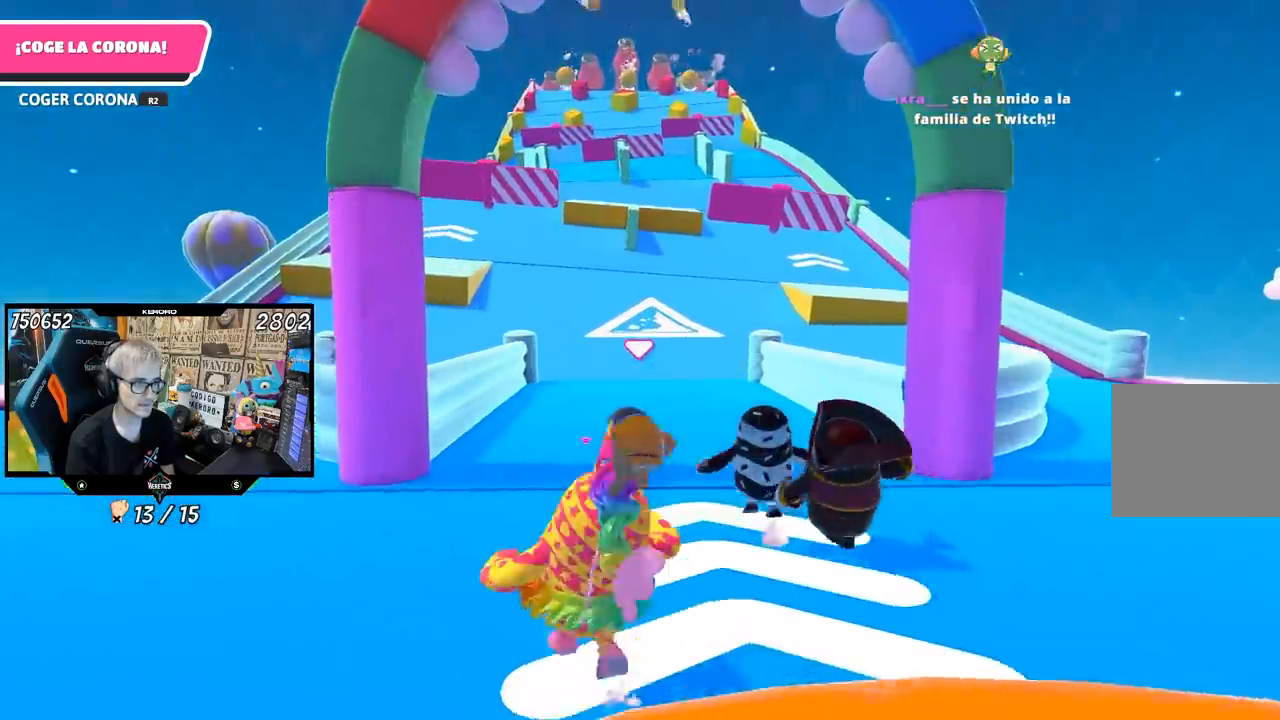
{"dt_ms": 500, "buttons": [], "left_stick": "up", "right_stick": "center", "events": [[167, "right_stick", "center"]]}
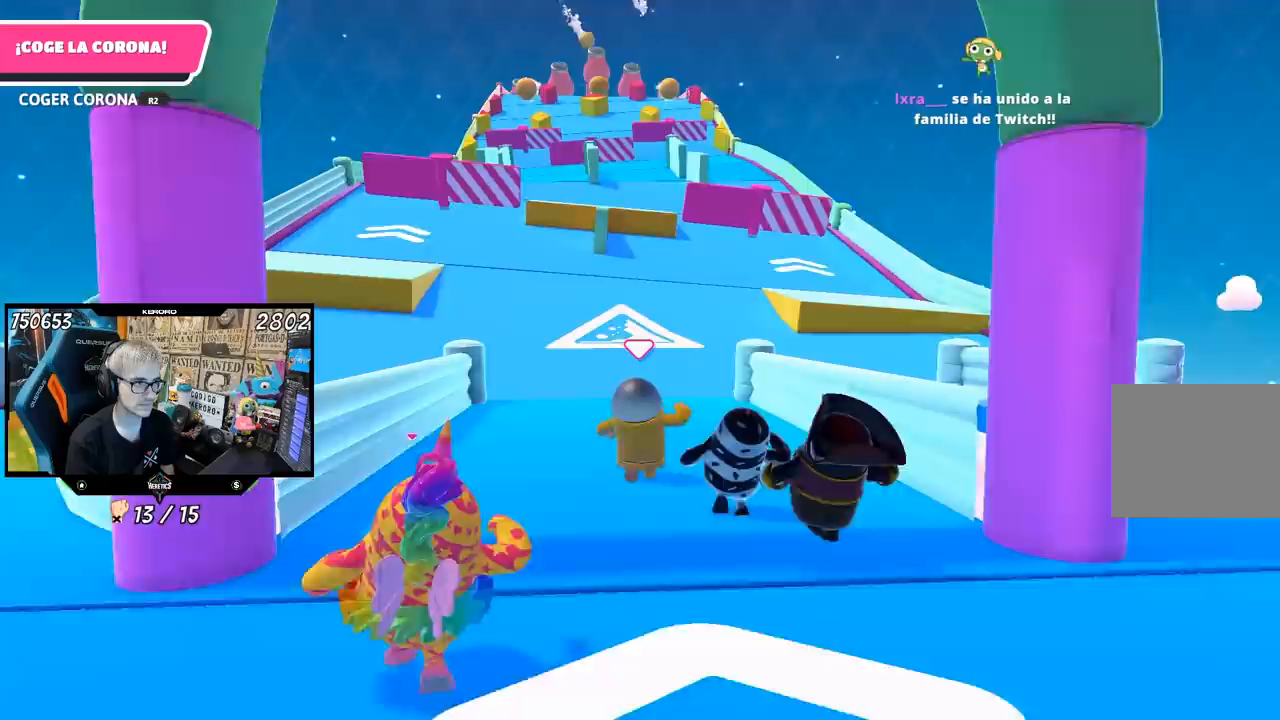
{"dt_ms": 500, "buttons": [], "left_stick": "up", "right_stick": "center", "events": [[183, "L1", "down"], [217, "R1", "down"], [317, "L1", "up"], [367, "R1", "up"]]}
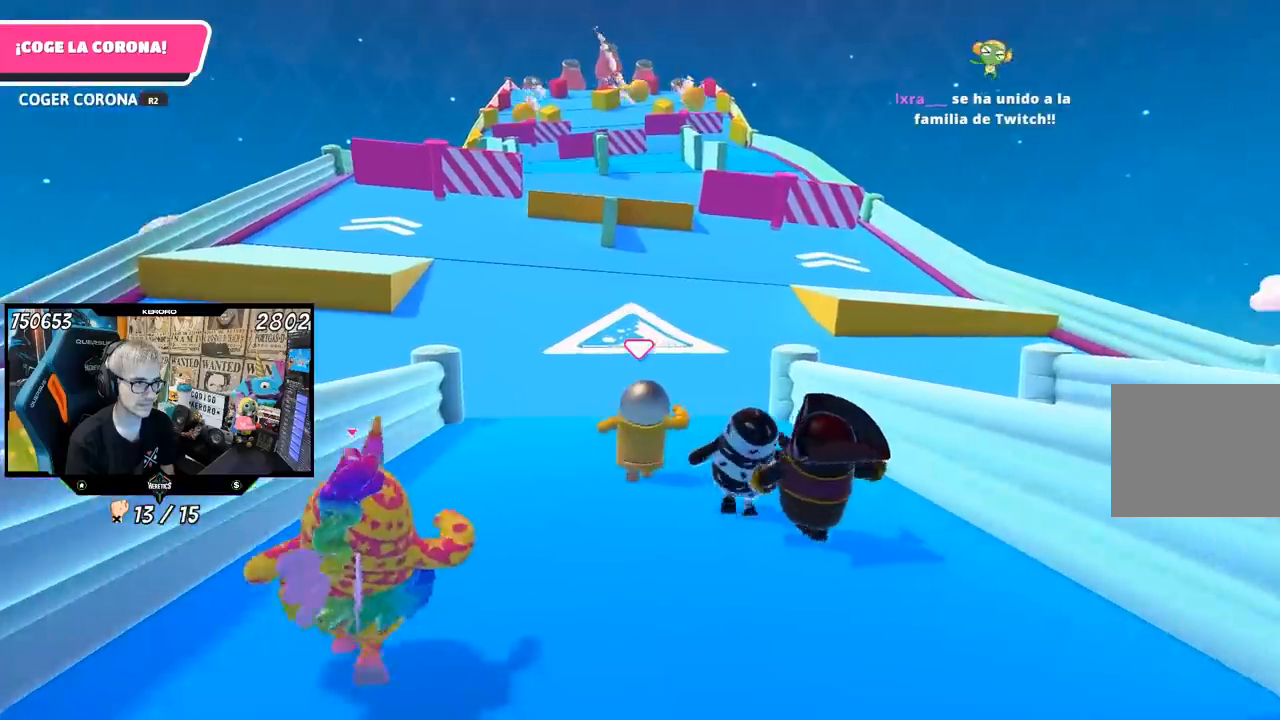
{"dt_ms": 500, "buttons": [], "left_stick": "up", "right_stick": "center", "events": []}
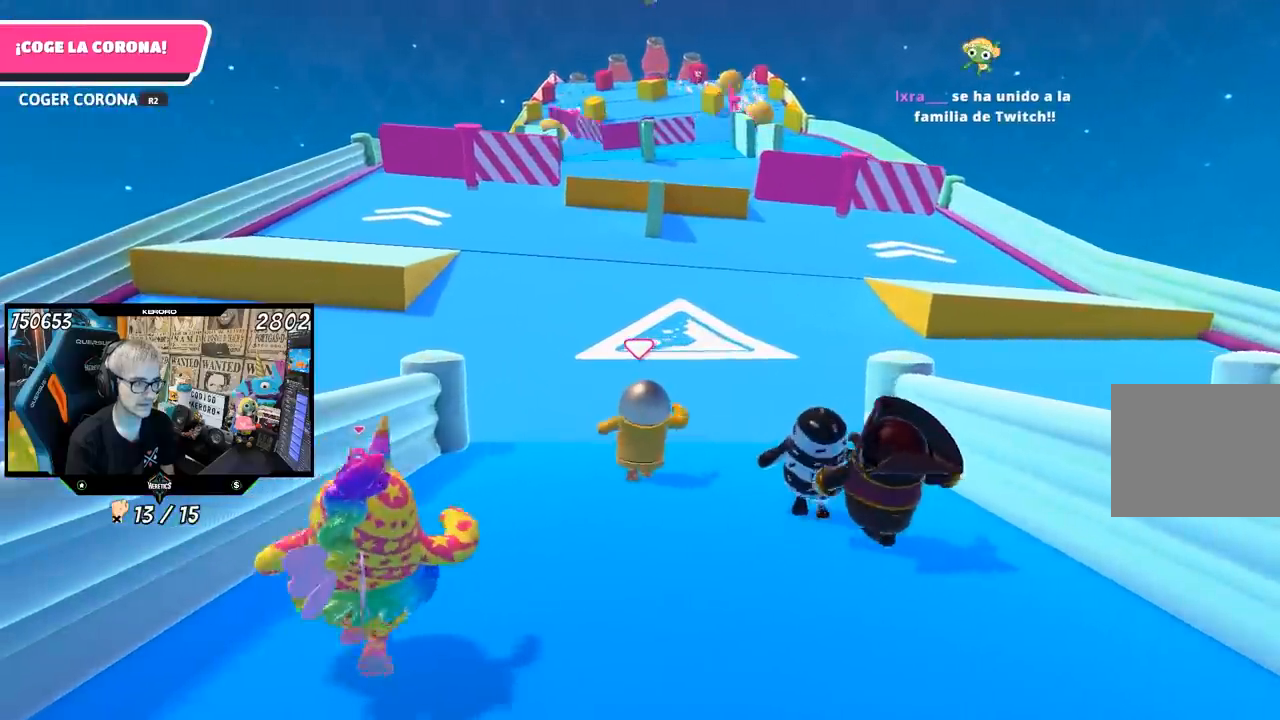
{"dt_ms": 500, "buttons": [], "left_stick": "up", "right_stick": "center", "events": []}
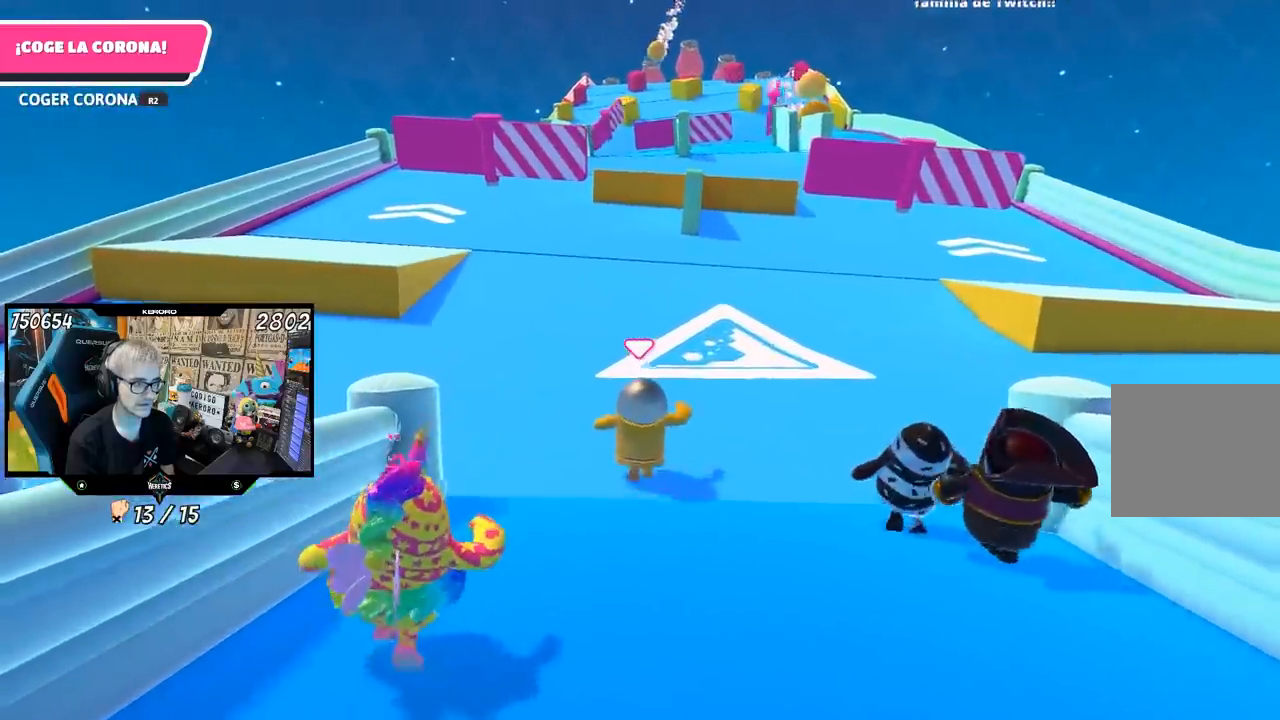
{"dt_ms": 500, "buttons": [], "left_stick": "up", "right_stick": "center", "events": []}
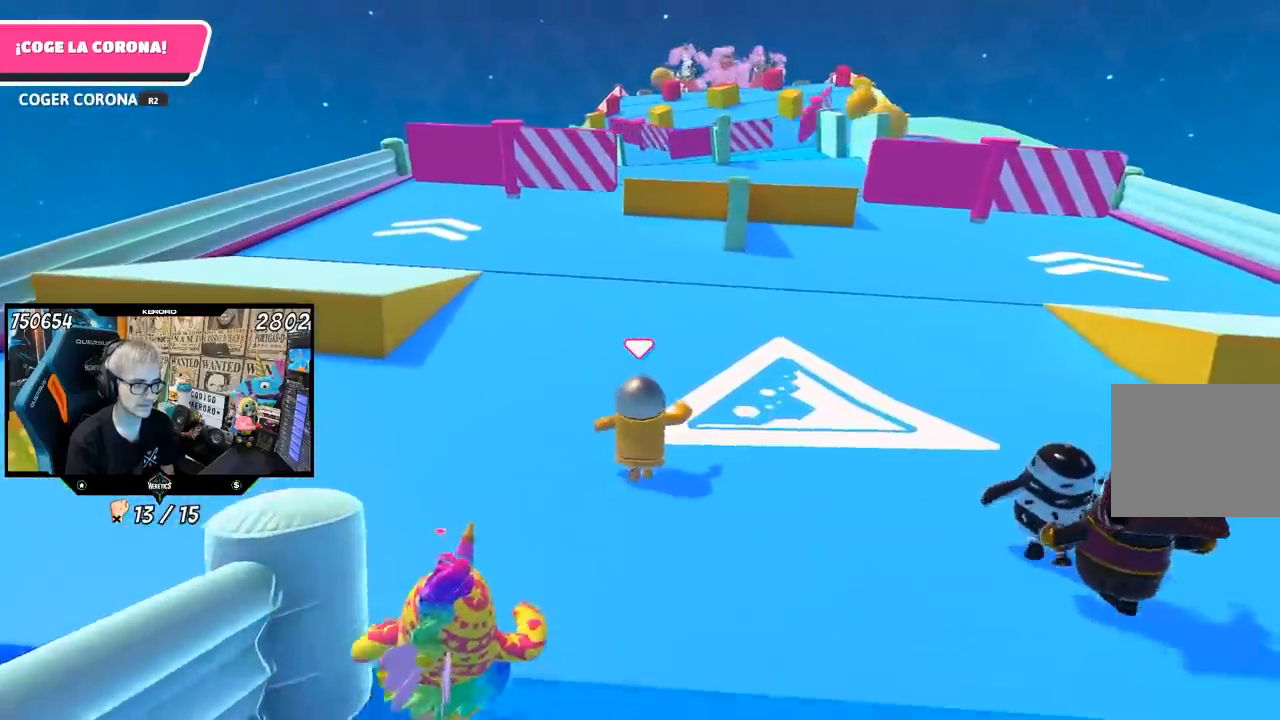
{"dt_ms": 500, "buttons": [], "left_stick": "up", "right_stick": "center", "events": []}
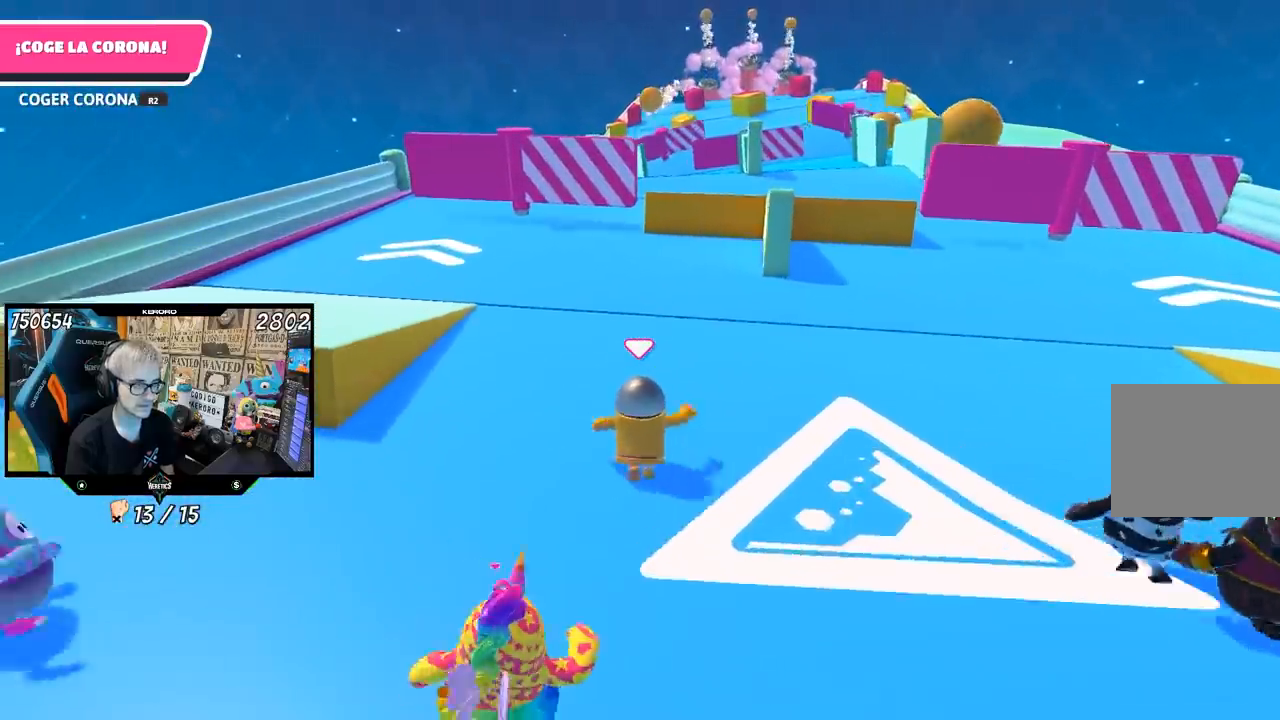
{"dt_ms": 500, "buttons": [], "left_stick": "up", "right_stick": "center", "events": []}
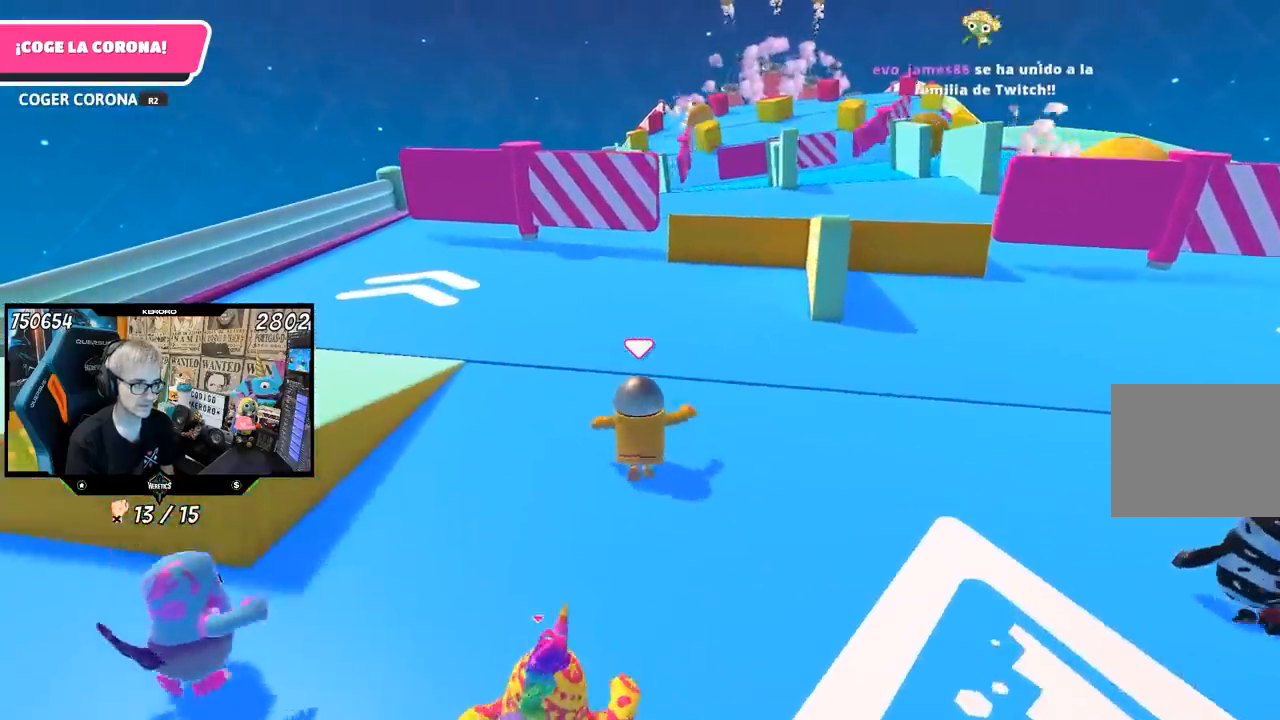
{"dt_ms": 500, "buttons": [], "left_stick": "up", "right_stick": "center", "events": []}
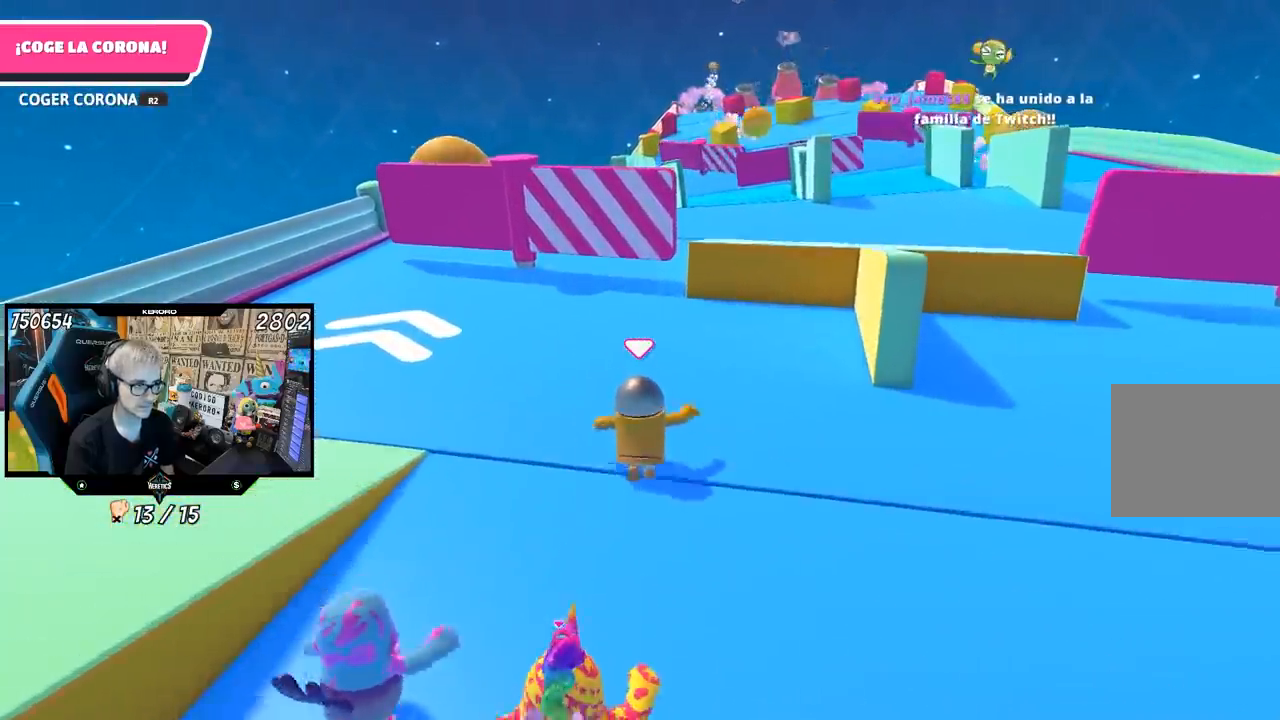
{"dt_ms": 500, "buttons": [], "left_stick": "up", "right_stick": "center", "events": []}
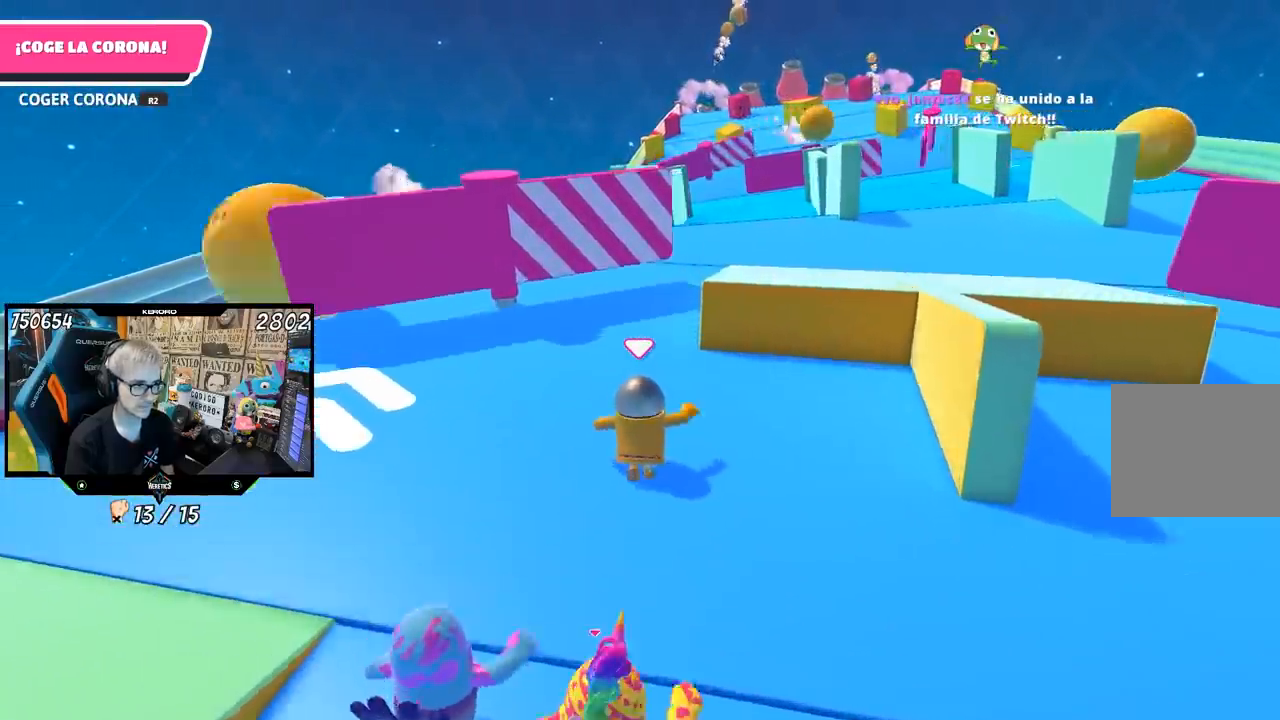
{"dt_ms": 500, "buttons": [], "left_stick": "up", "right_stick": "down-right", "events": [[217, "right_stick", "down-right"]]}
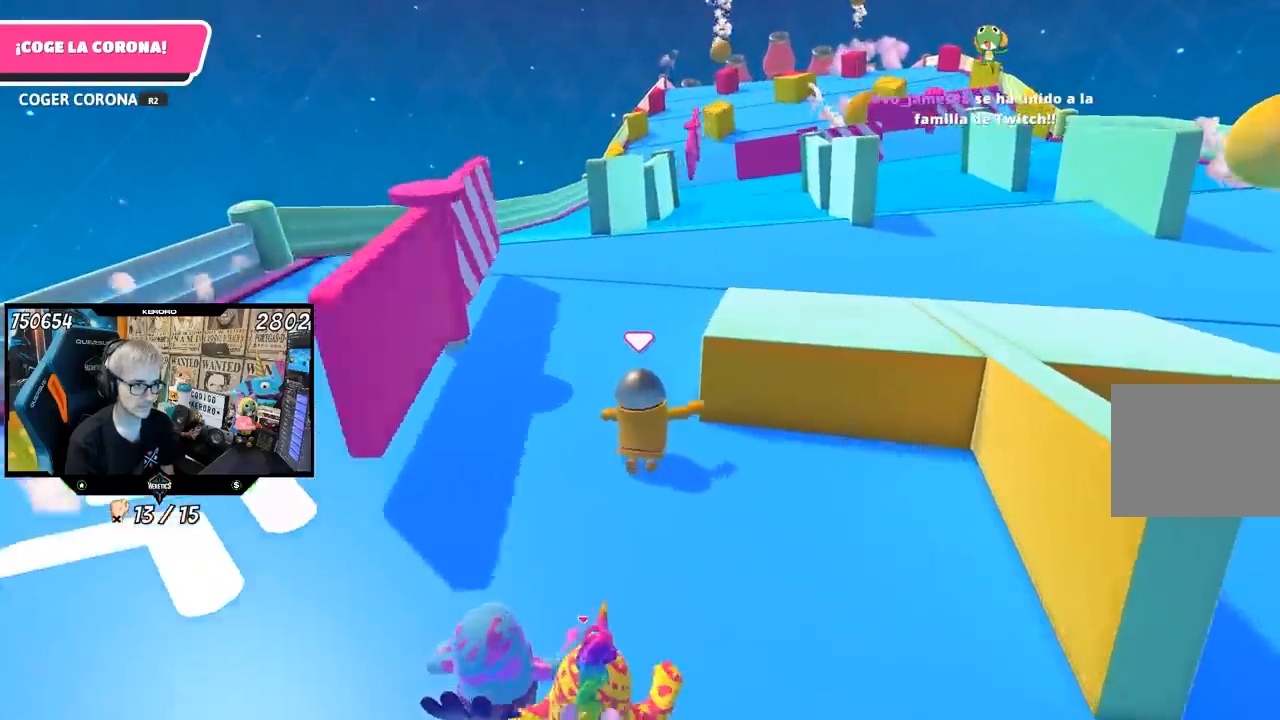
{"dt_ms": 500, "buttons": [], "left_stick": "up", "right_stick": "up", "events": [[233, "right_stick", "center"], [417, "right_stick", "up"]]}
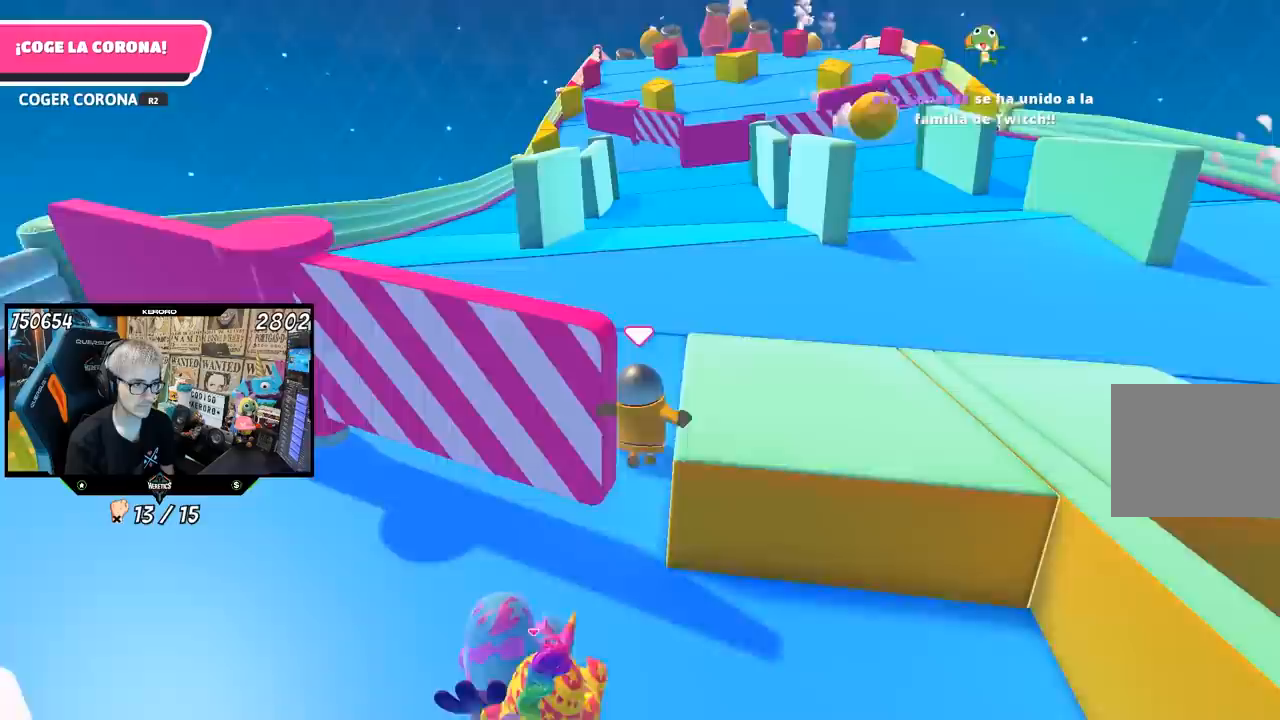
{"dt_ms": 500, "buttons": [], "left_stick": "up", "right_stick": "center", "events": [[150, "right_stick", "center"]]}
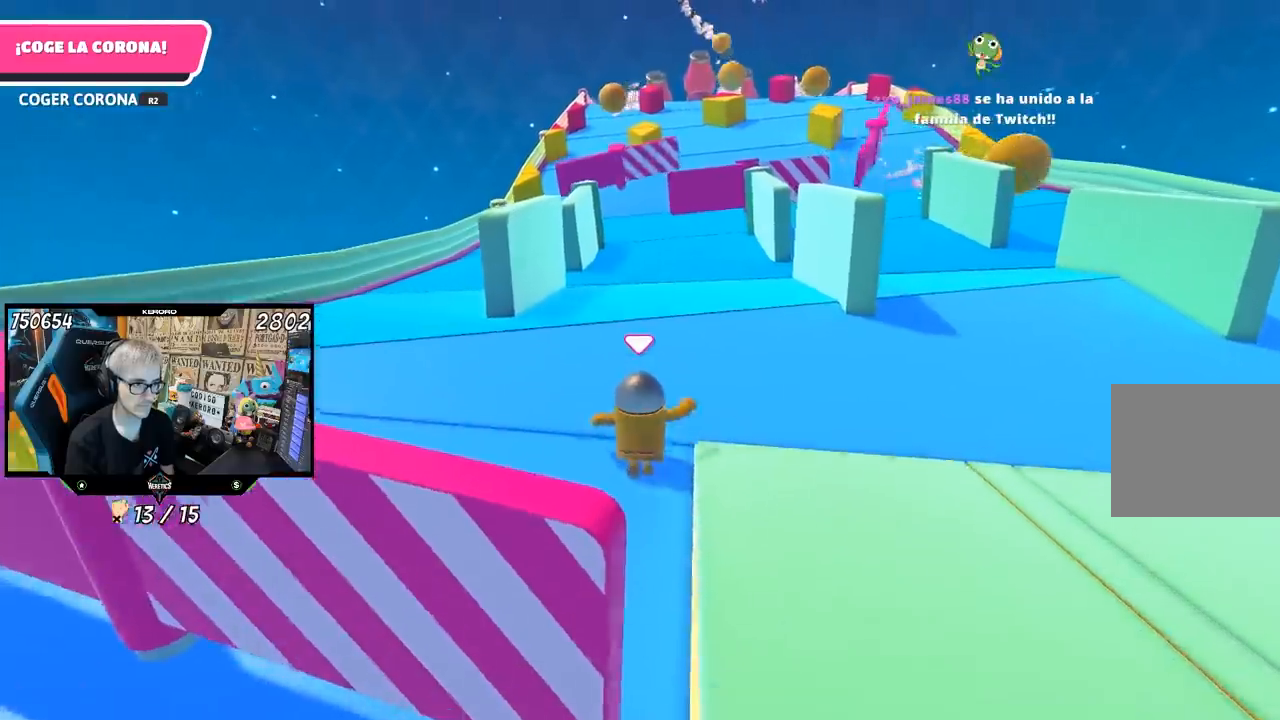
{"dt_ms": 500, "buttons": [], "left_stick": "up", "right_stick": "center", "events": []}
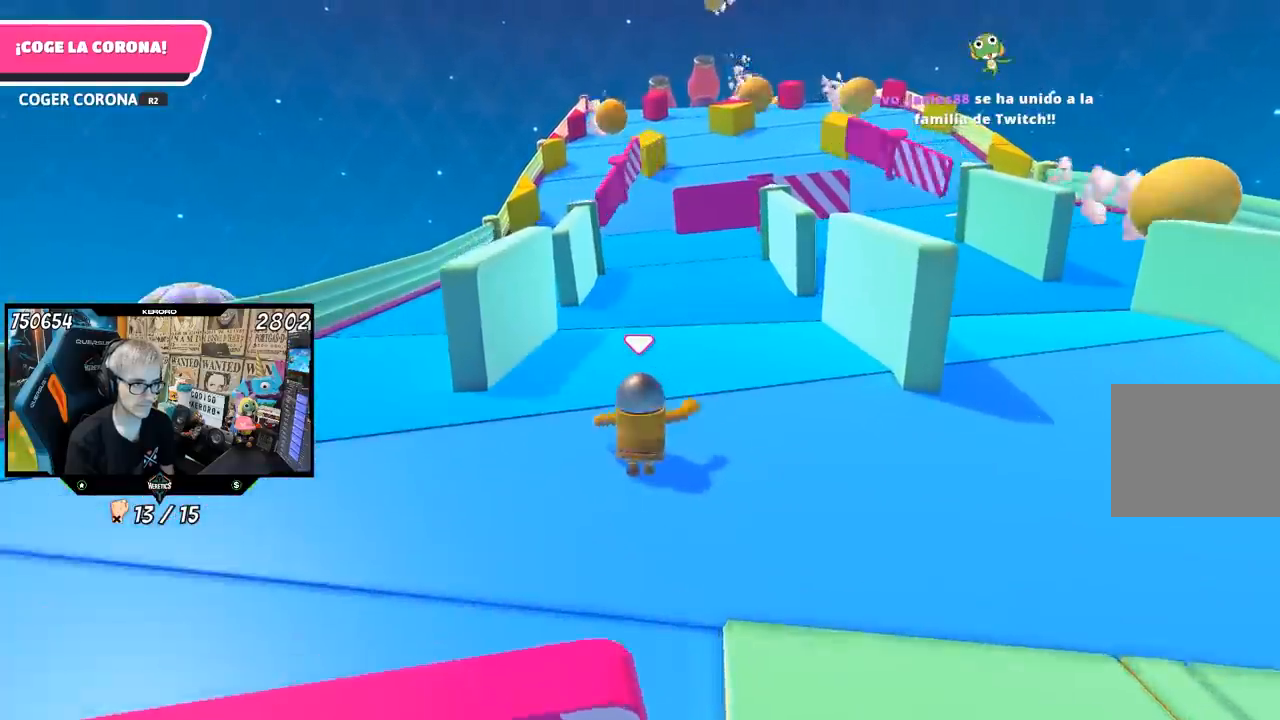
{"dt_ms": 500, "buttons": [], "left_stick": "up", "right_stick": "center", "events": []}
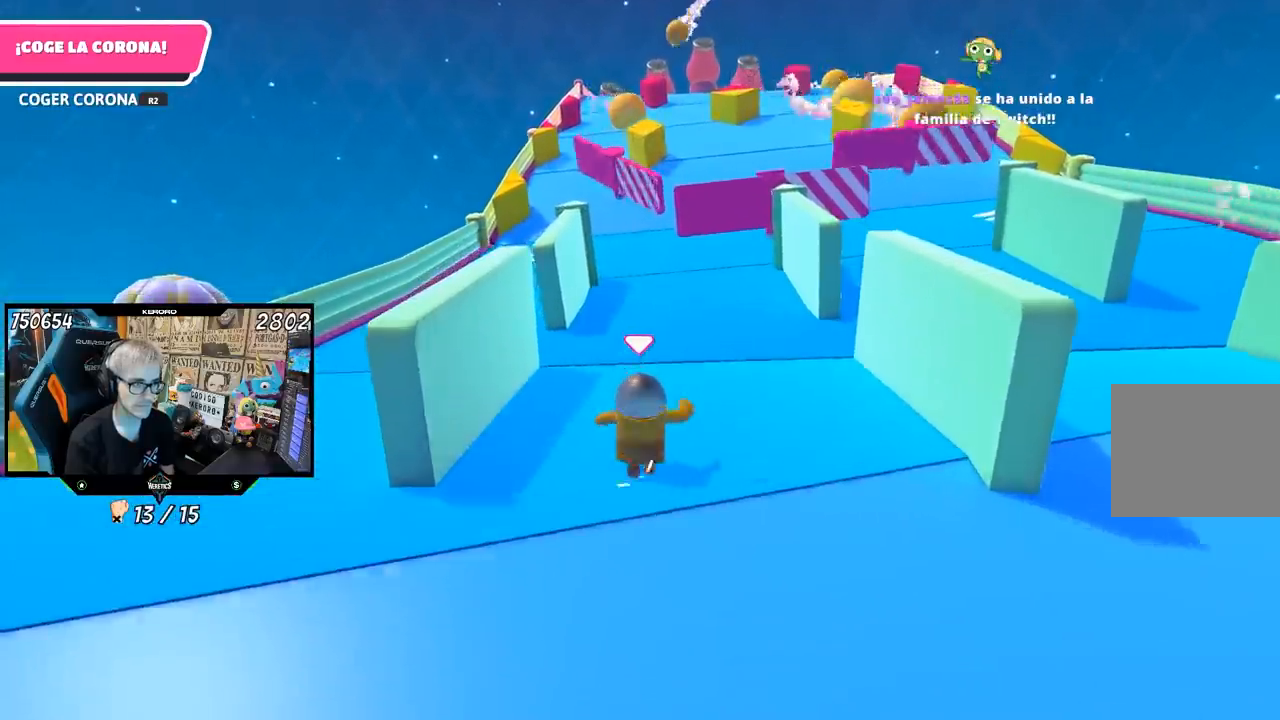
{"dt_ms": 500, "buttons": [], "left_stick": "up", "right_stick": "center", "events": []}
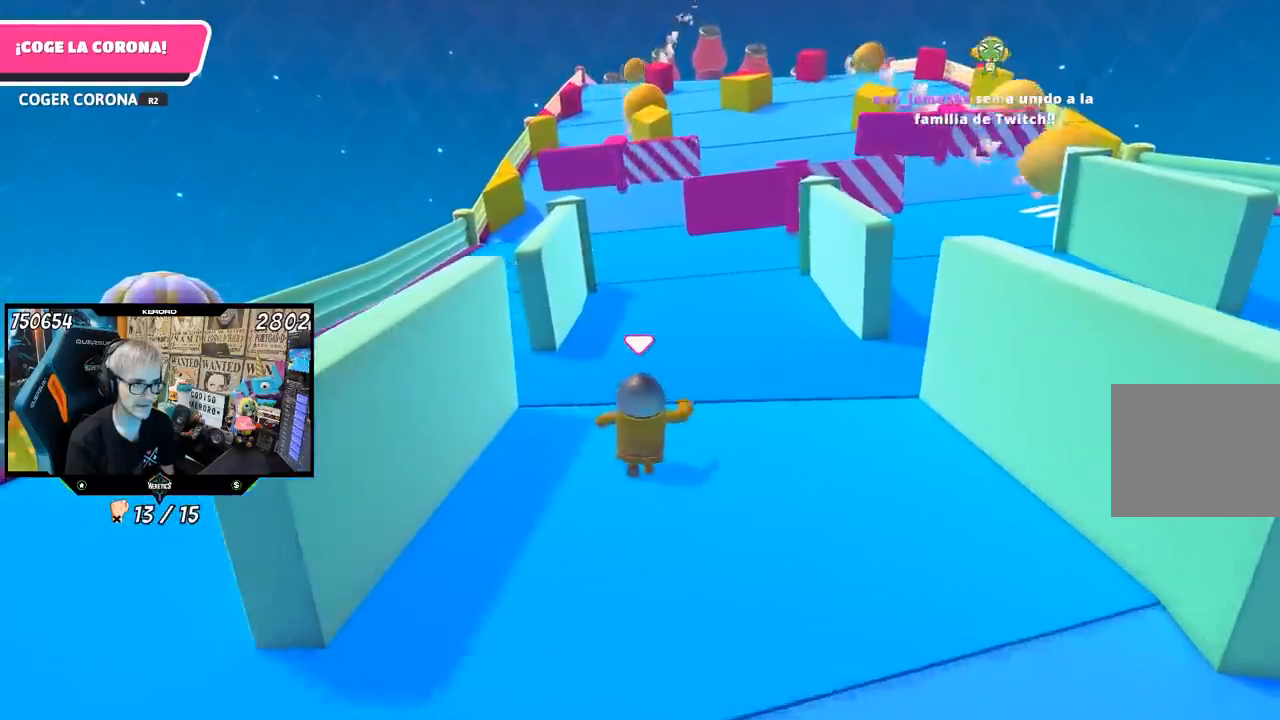
{"dt_ms": 500, "buttons": [], "left_stick": "up", "right_stick": "center", "events": []}
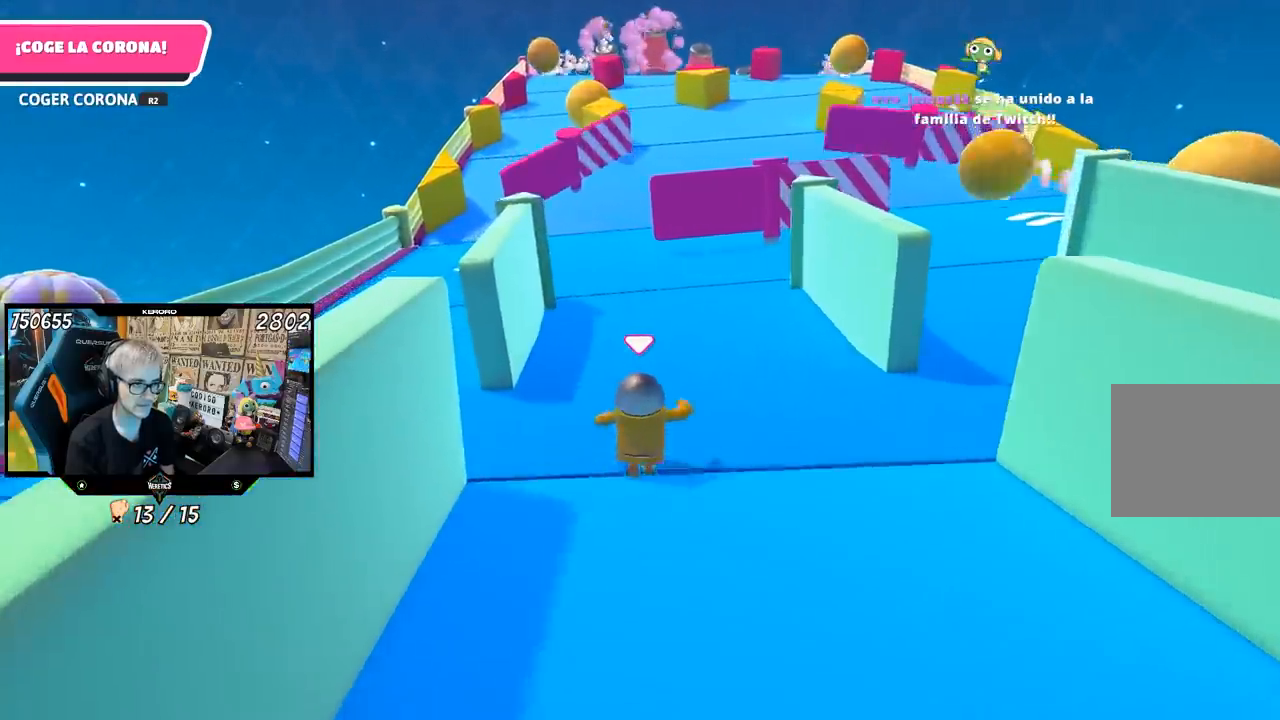
{"dt_ms": 1000, "buttons": [], "left_stick": "up", "right_stick": "center"}
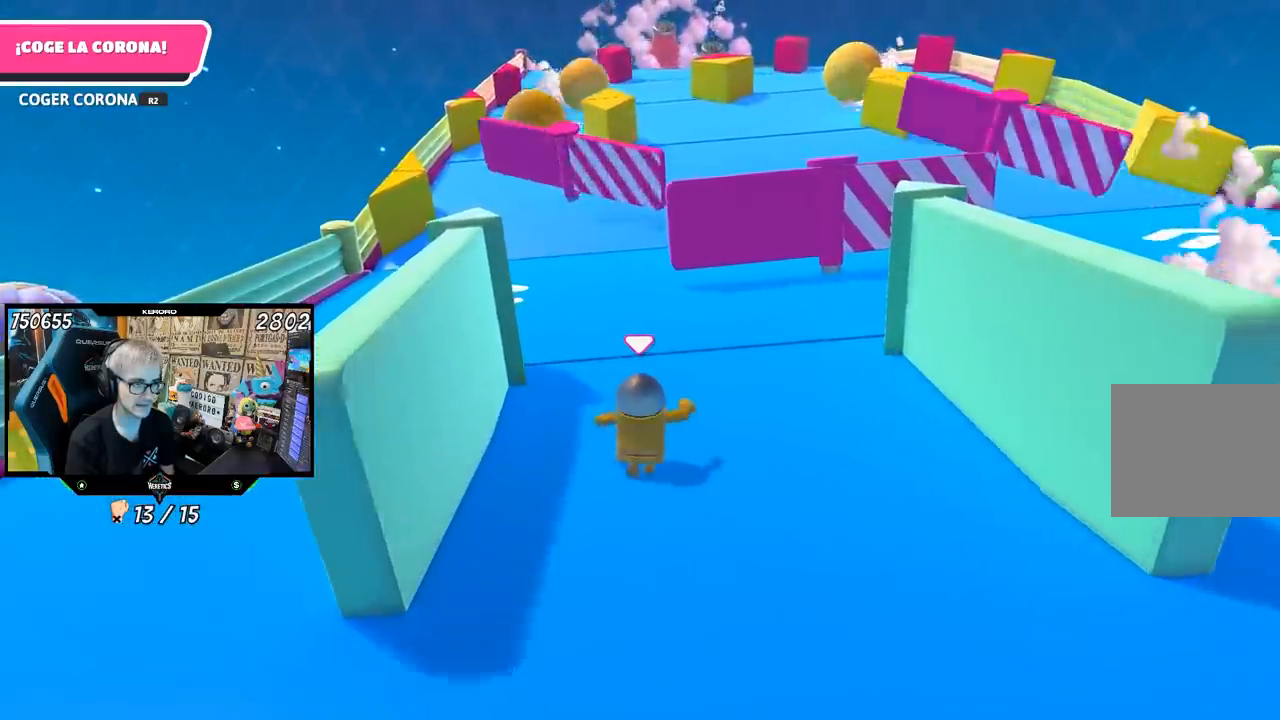
{"dt_ms": 500, "buttons": [], "left_stick": "up", "right_stick": "center", "events": []}
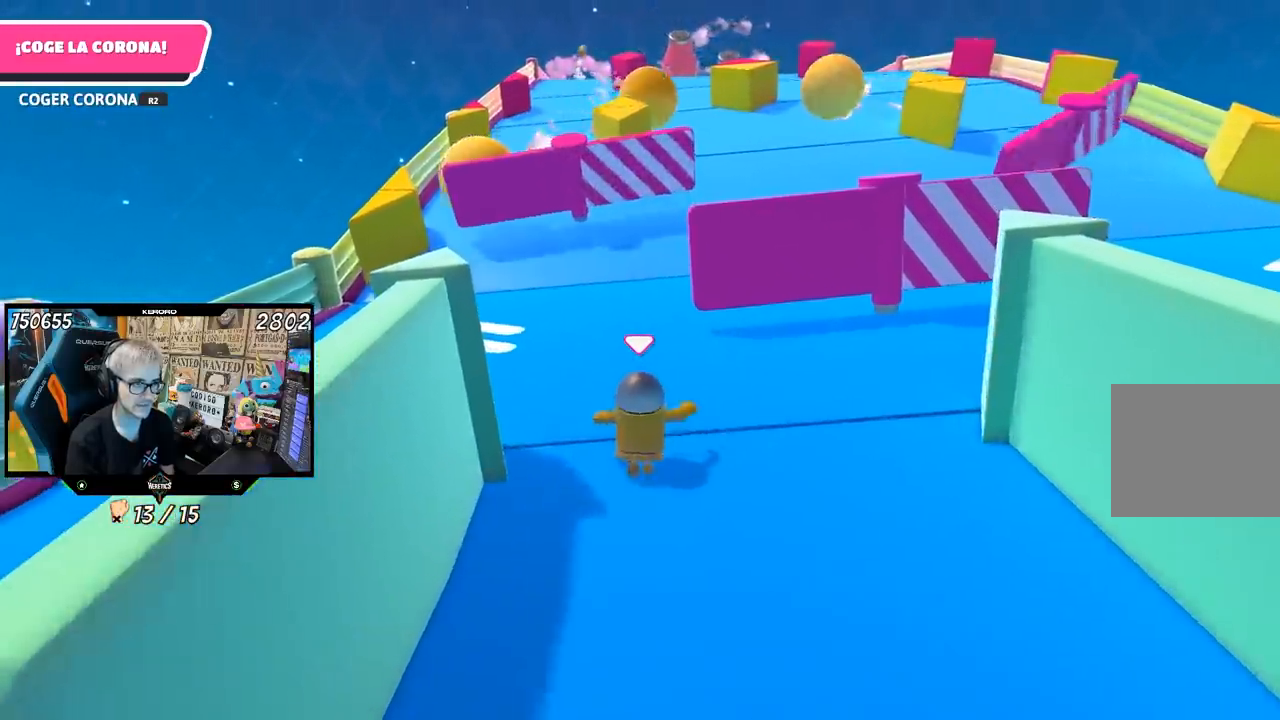
{"dt_ms": 500, "buttons": [], "left_stick": "up", "right_stick": "center", "events": []}
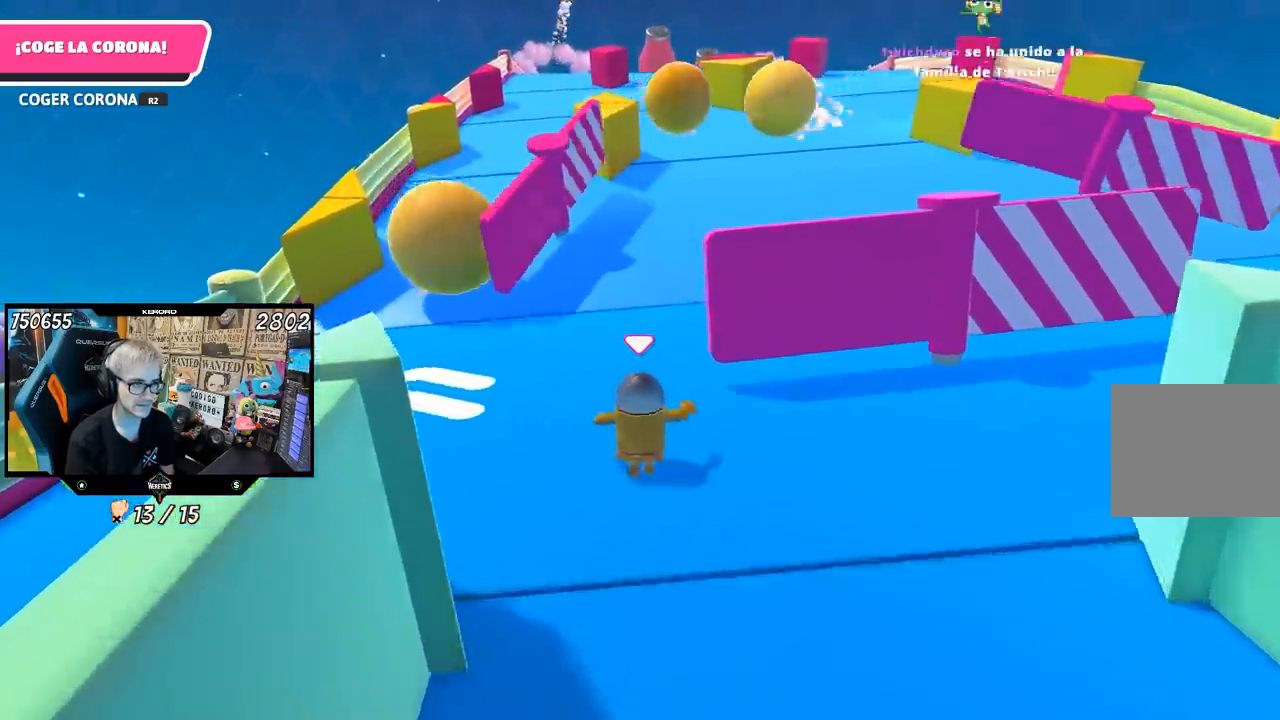
{"dt_ms": 500, "buttons": [], "left_stick": "up", "right_stick": "center", "events": []}
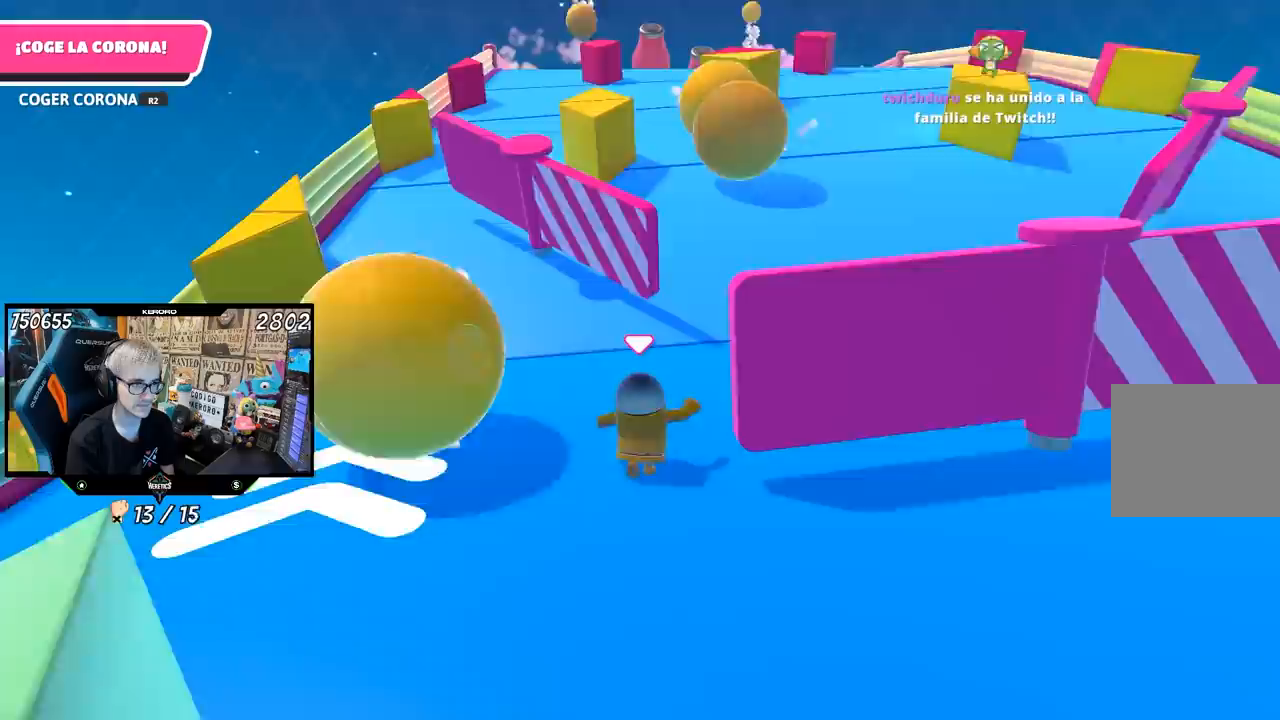
{"dt_ms": 500, "buttons": [], "left_stick": "up-right", "right_stick": "down", "events": [[117, "left_stick", "up-right"], [150, "right_stick", "down-right"], [417, "right_stick", "down"]]}
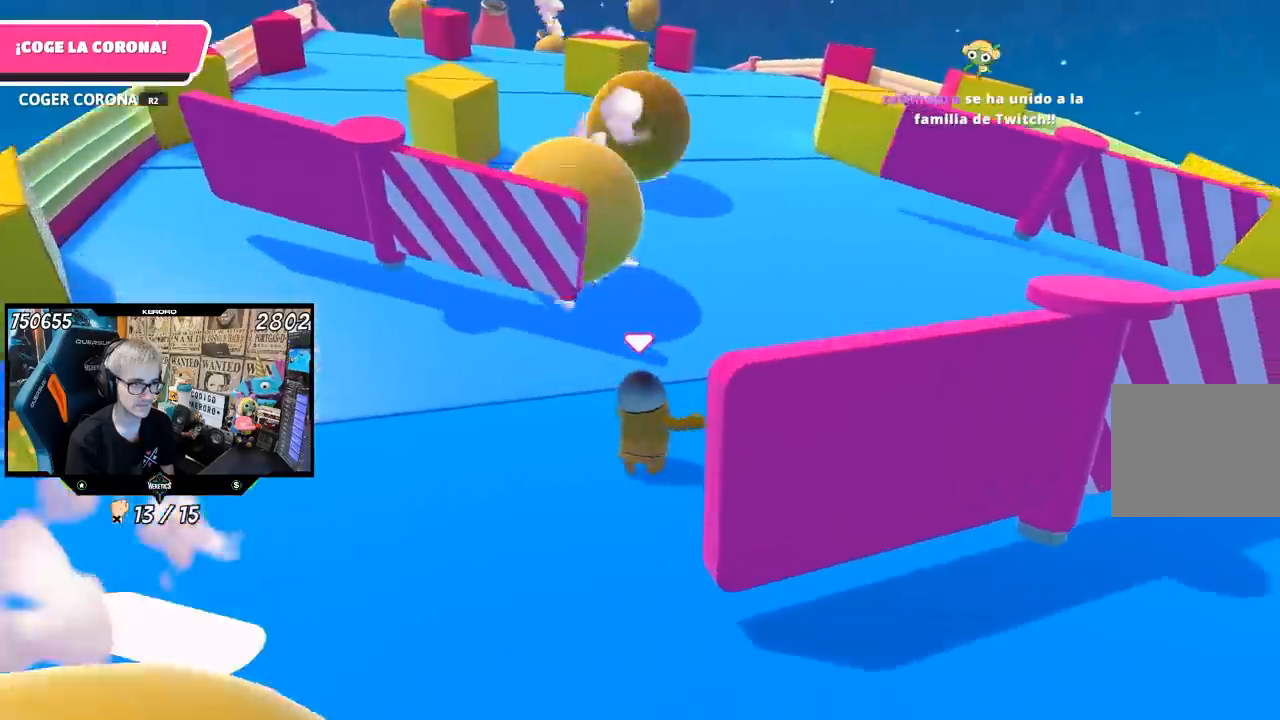
{"dt_ms": 500, "buttons": ["L3"], "left_stick": "up-left", "right_stick": "down", "events": [[150, "left_stick", "up"], [283, "L3", "down"], [283, "left_stick", "up-left"], [350, "right_stick", "down-left"], [467, "right_stick", "down"]]}